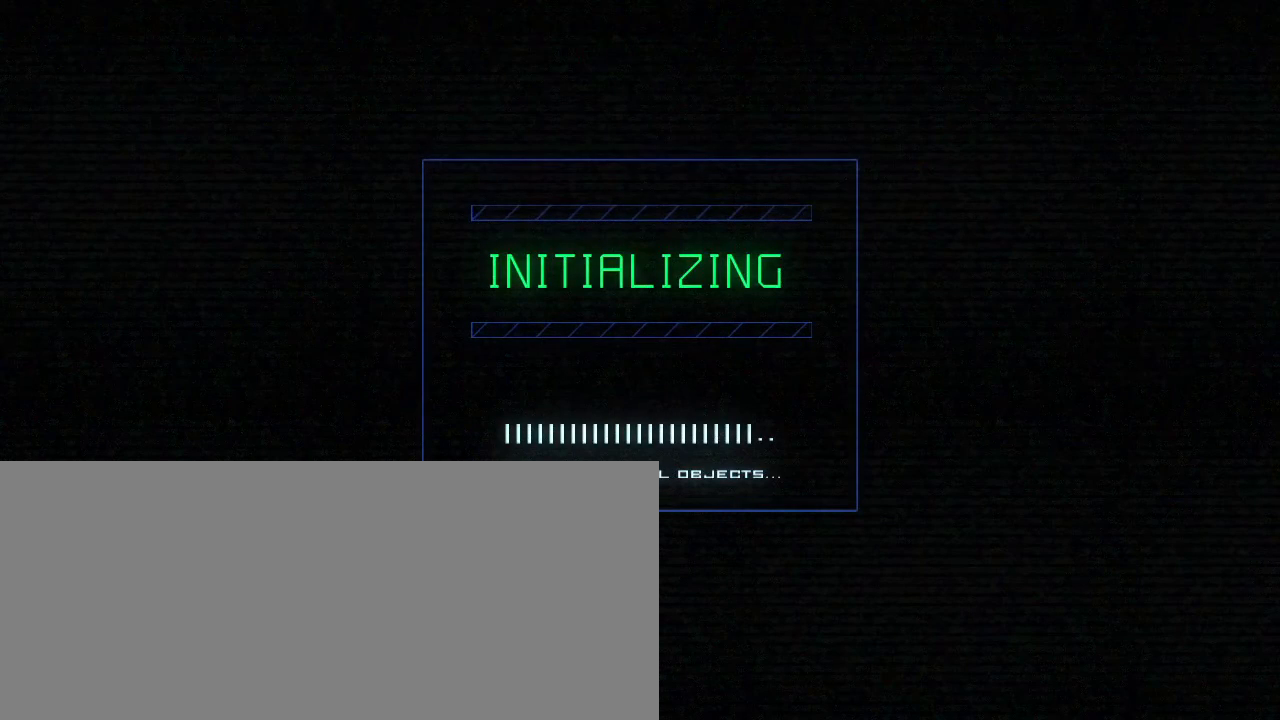
Gameplay with keyboard; each line is a JSON object with the keys held at the frame after it. "events" lists presses ("down") and releases ("up") of ".", "0", "1", "2", "3", "4", "5", "6", "7", "8", "9", "a", "b", "backspace", "c", "caps_lock", "comma", "ctrl_l", "ctrl_r", "d", "down", "e", "equals", "escape", "f", "f8", "g", "h", "i", "j", "k", "l", "left", "m", "minus", "n", "o", "p", "q", "quote", "r", "return", "right", "s", "semicolon", "shift_l", "shift_r", "space", "t", "tab", "tilde", "u", "up", "v", "w", "x", "y" and "z" between this image and that frame as [ms after this image, input, new state], when the widget could be followed in between. No other keys are recorded. Mouse input is not recorded. Not read: other_keys.
{"keys": [], "events": []}
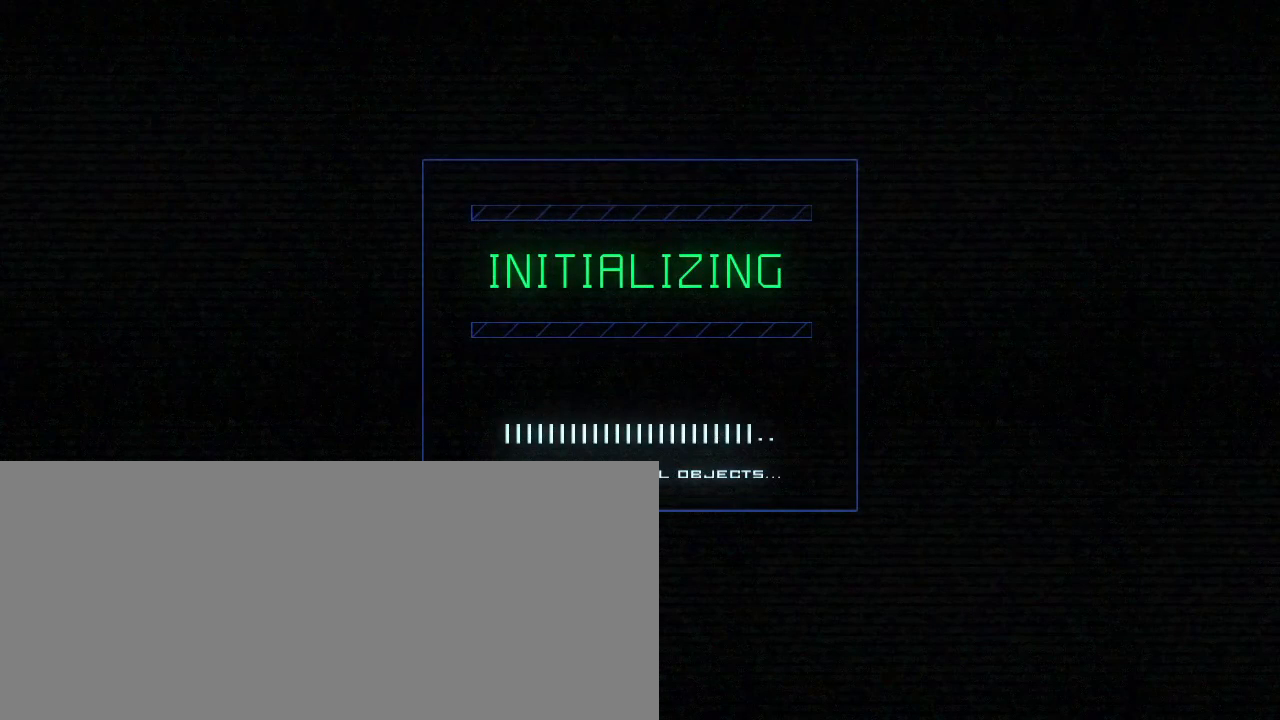
{"keys": [], "events": []}
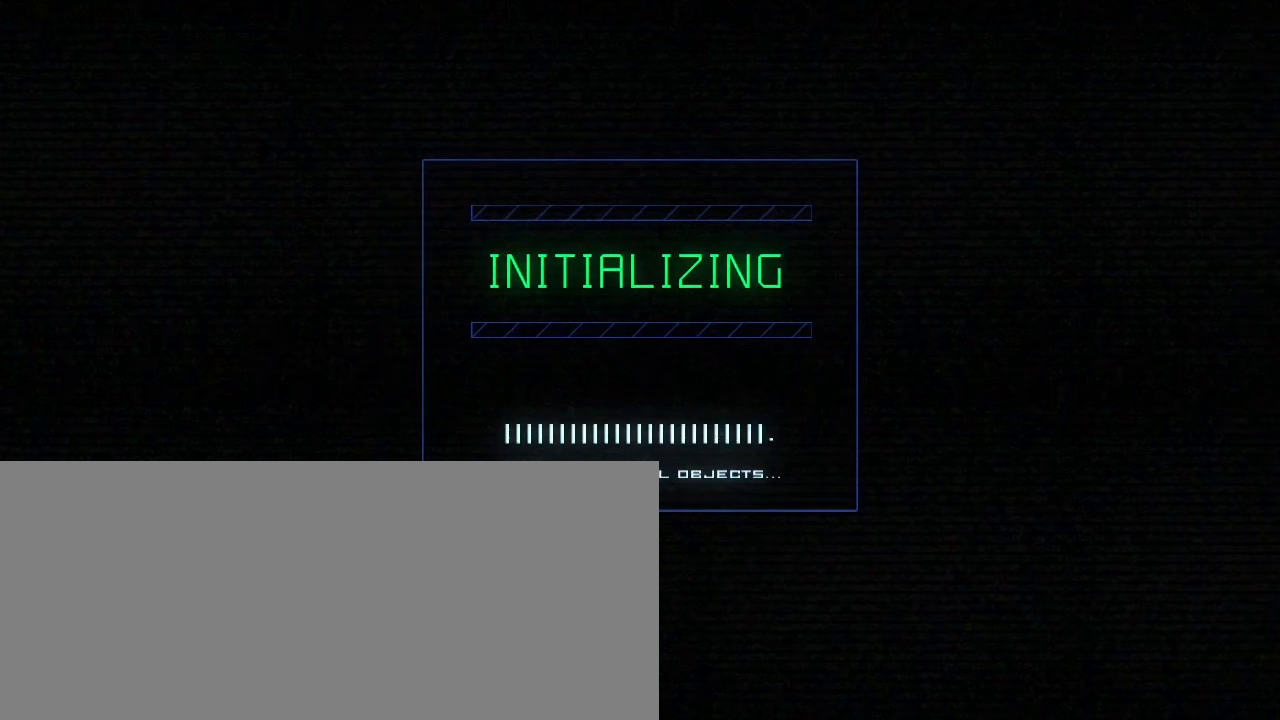
{"keys": [], "events": []}
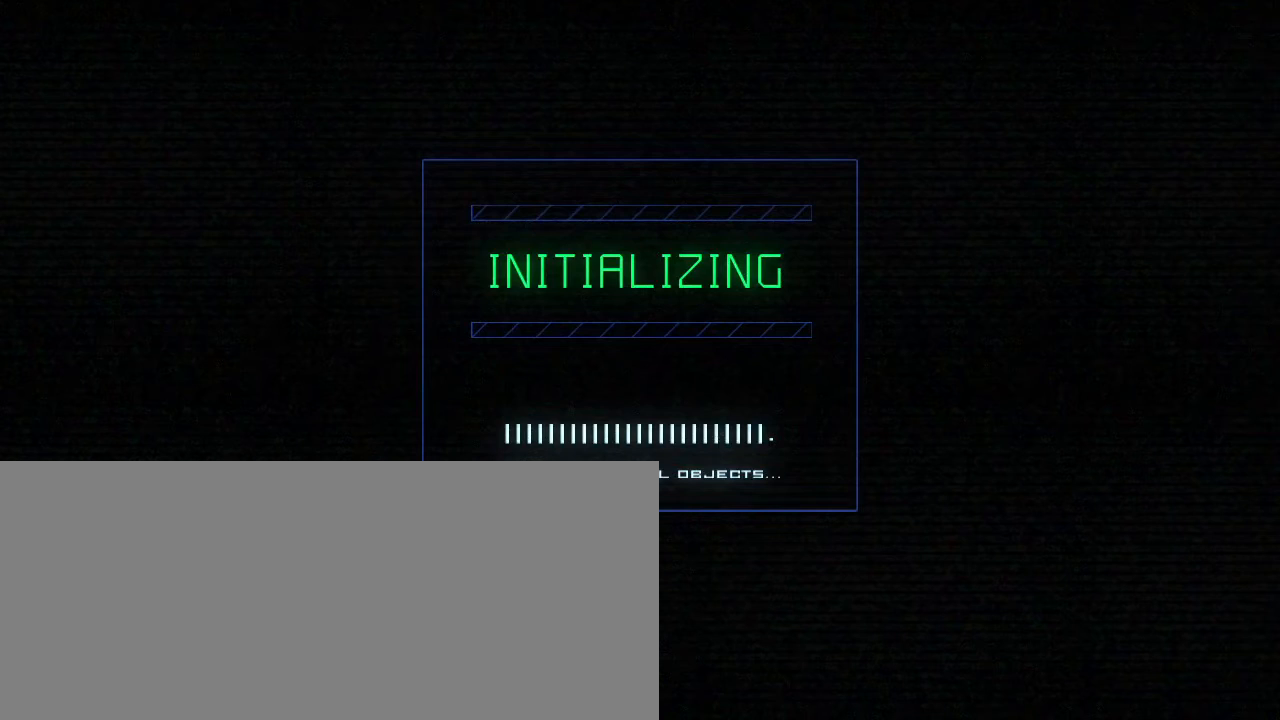
{"keys": [], "events": []}
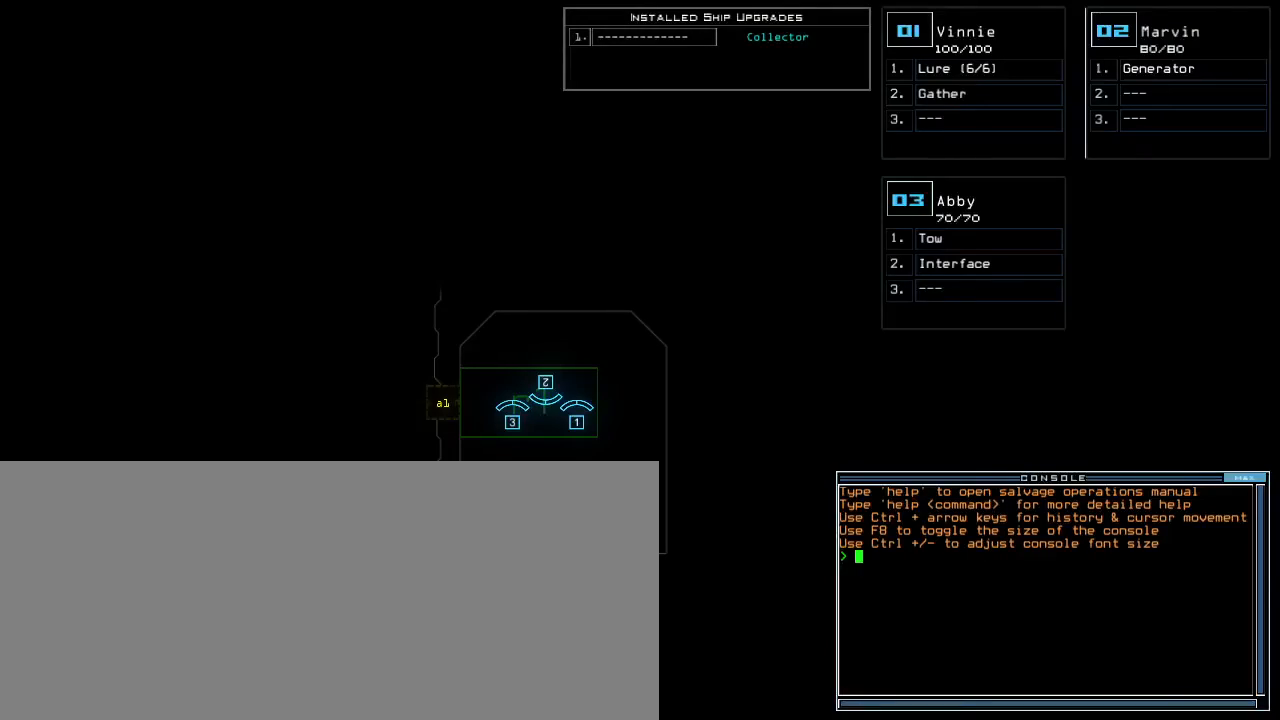
{"keys": [], "events": []}
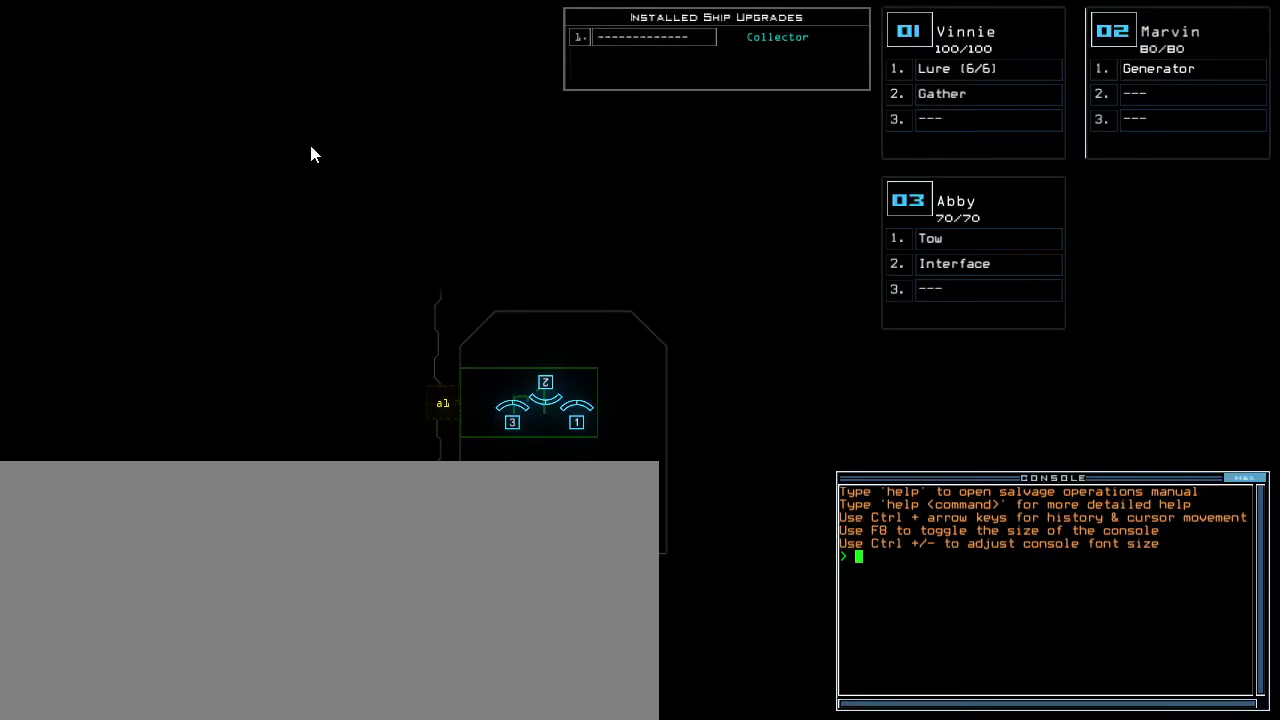
{"keys": [], "events": []}
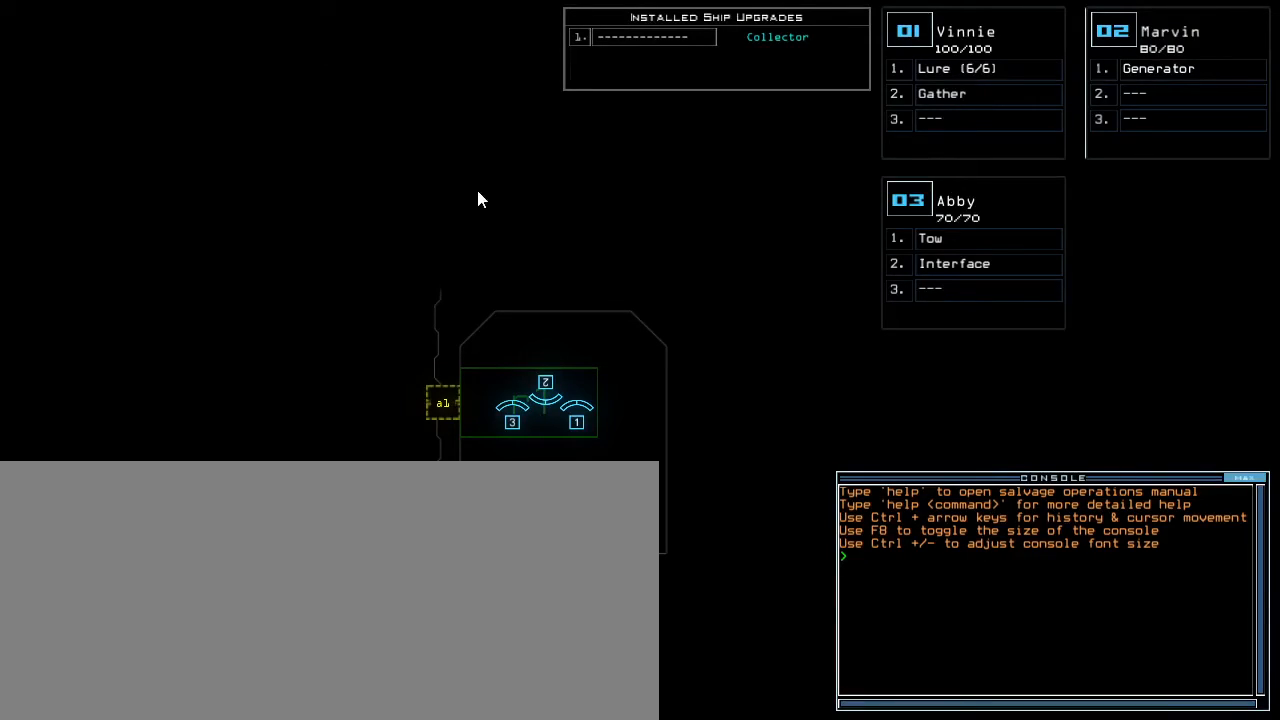
{"keys": [], "events": []}
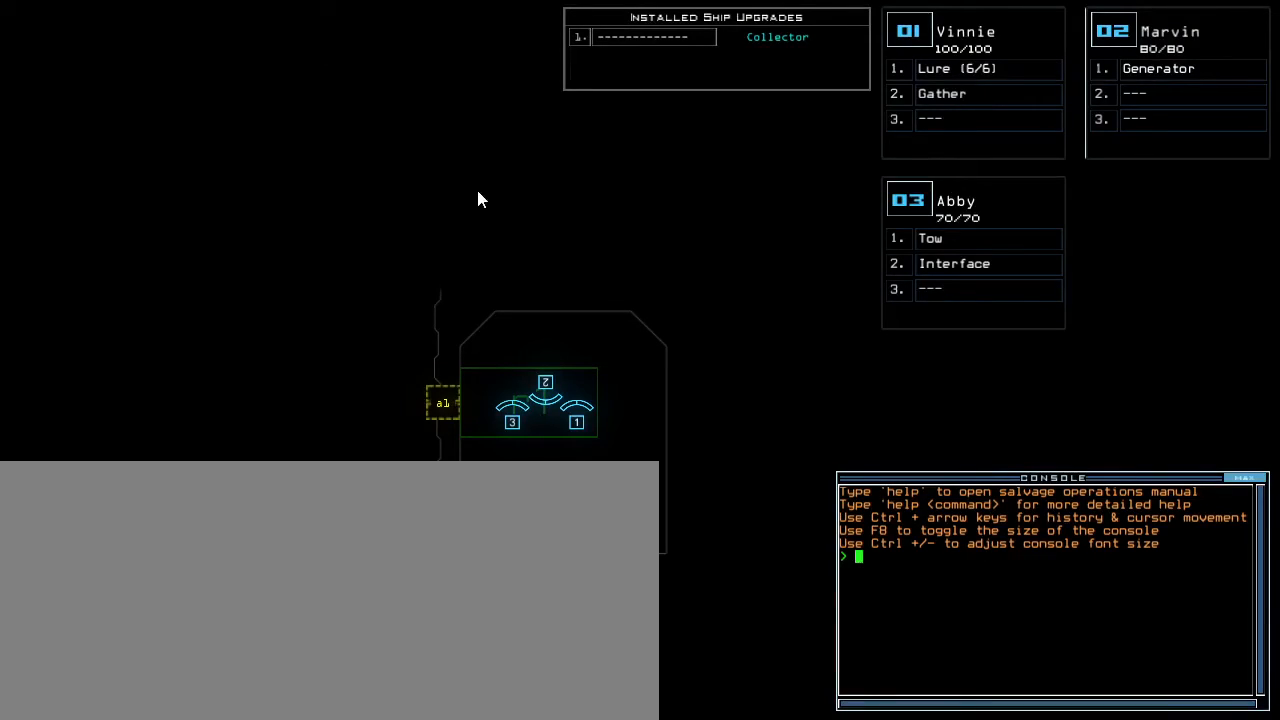
{"keys": ["left"], "events": [[383, "left", "down"]]}
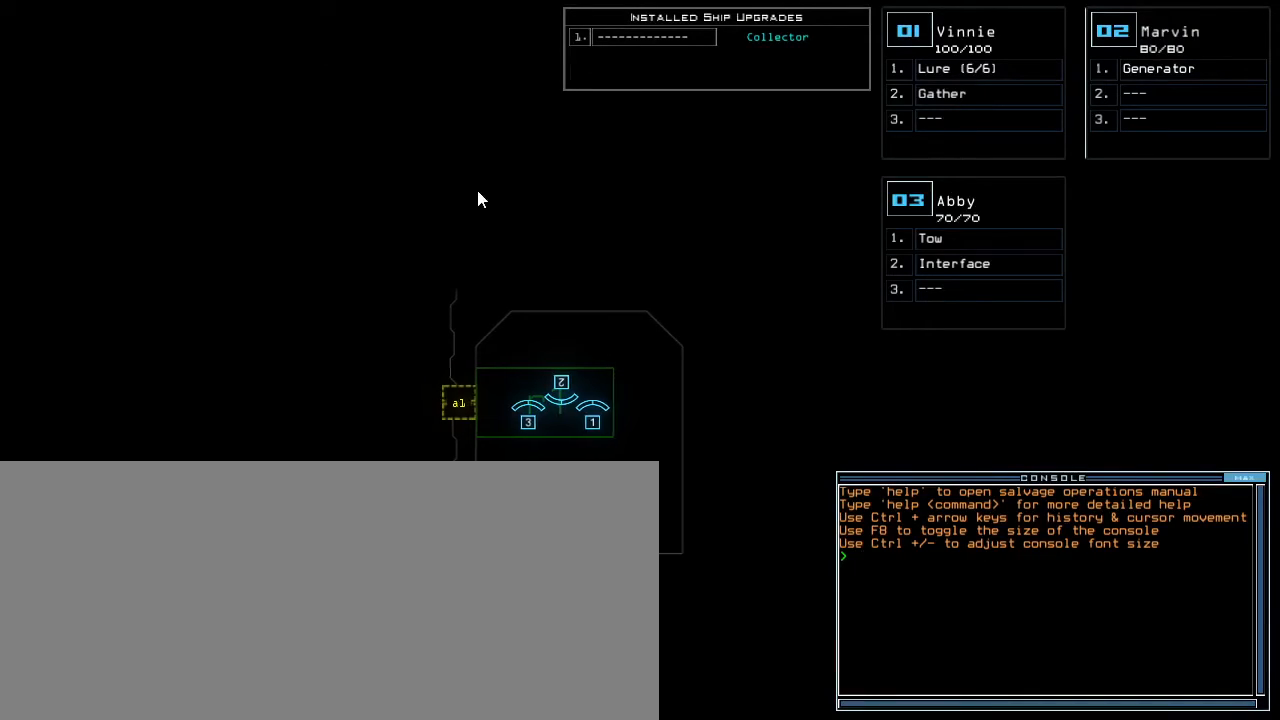
{"keys": ["left"], "events": []}
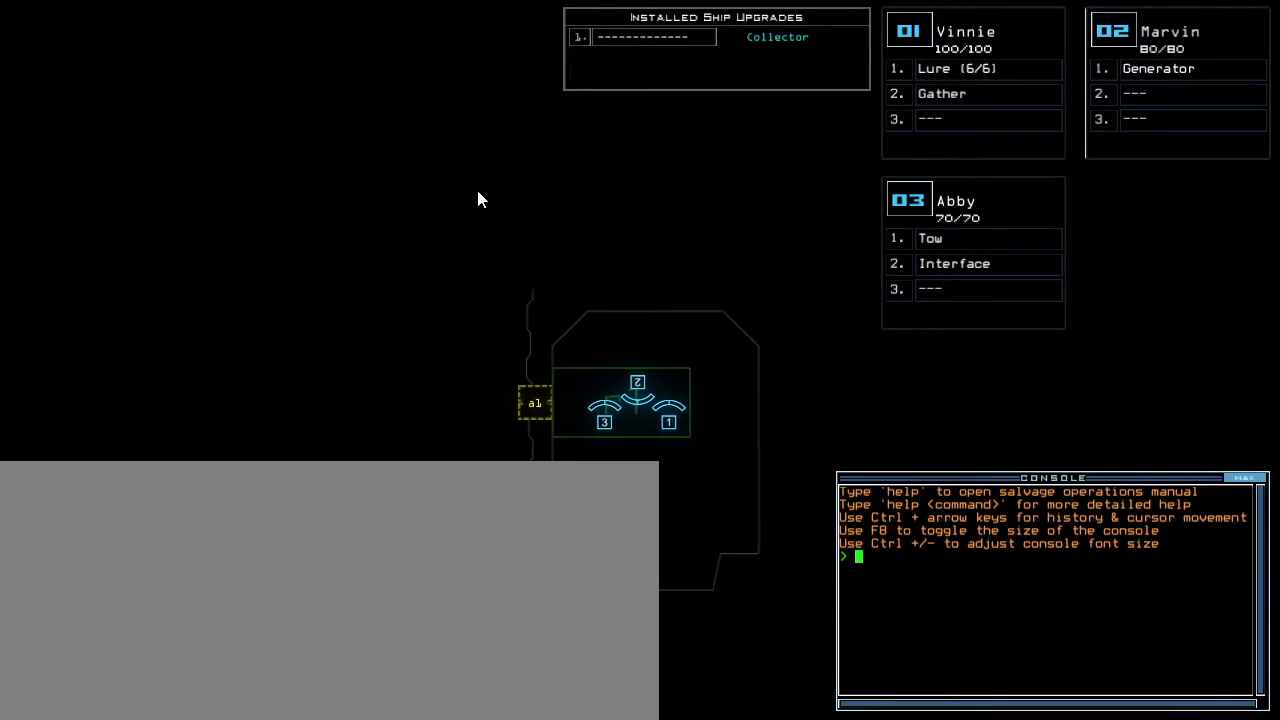
{"keys": ["left"], "events": []}
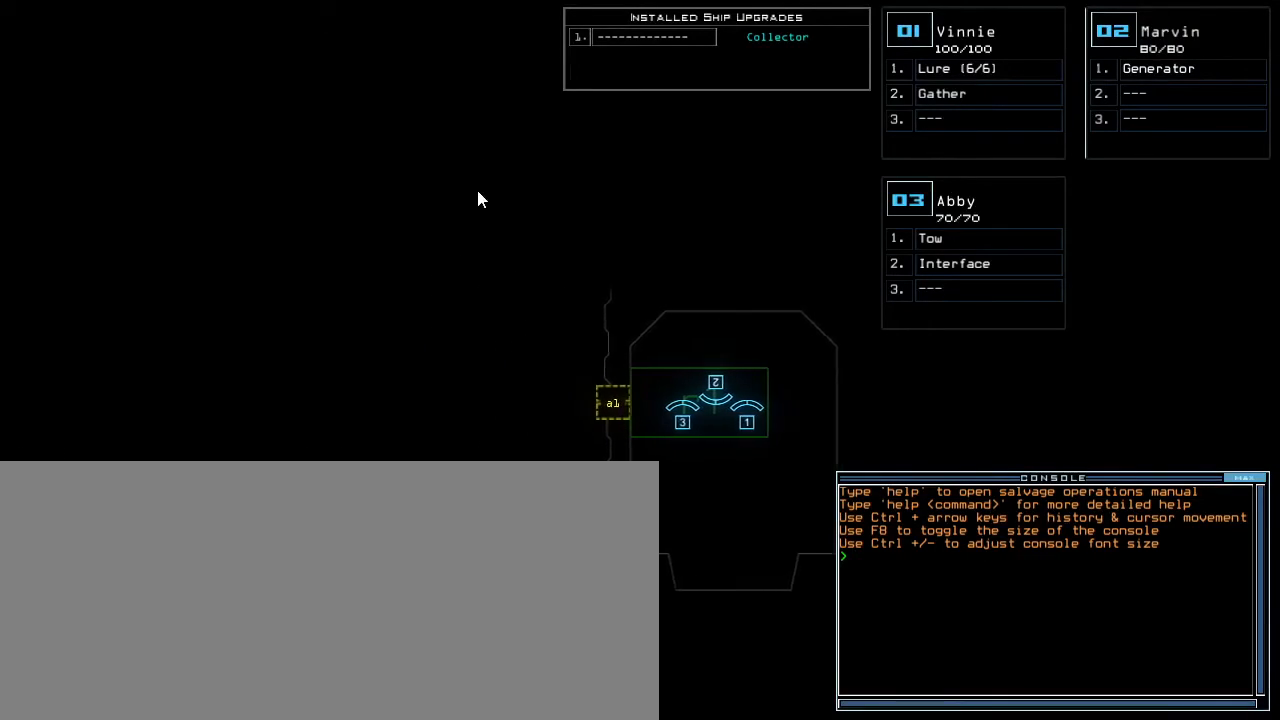
{"keys": ["left"], "events": []}
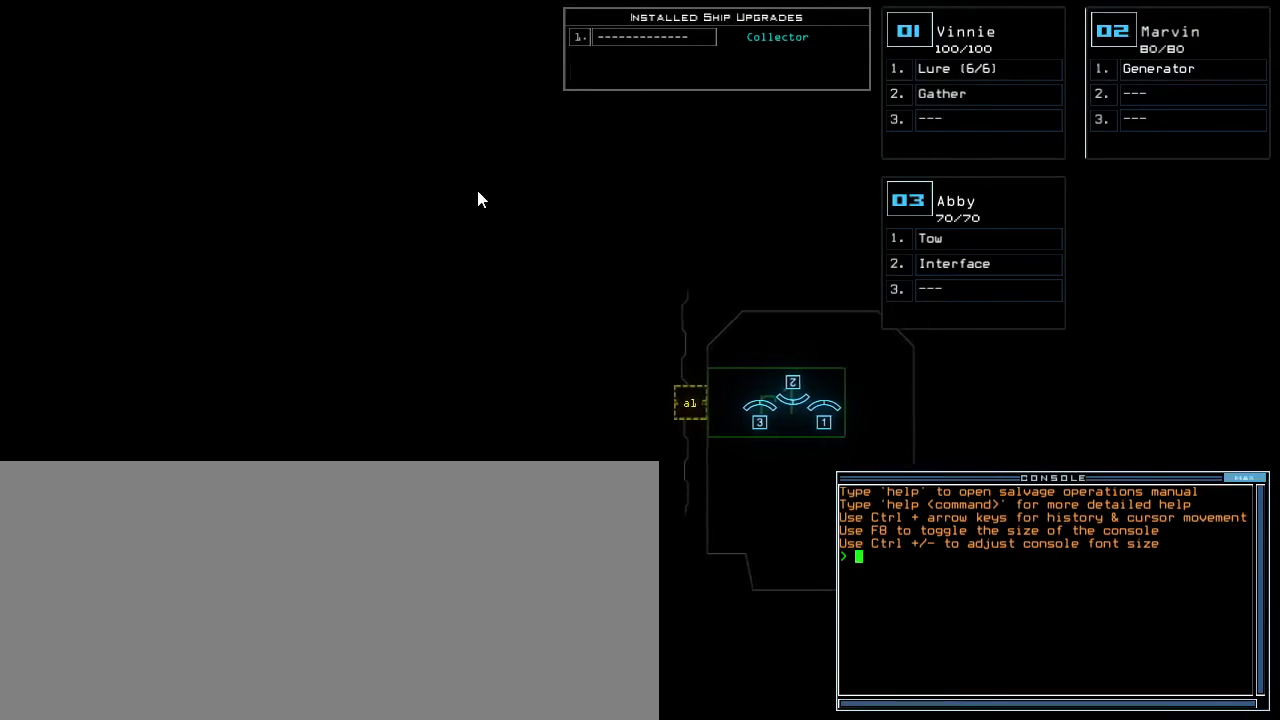
{"keys": [], "events": [[333, "left", "up"]]}